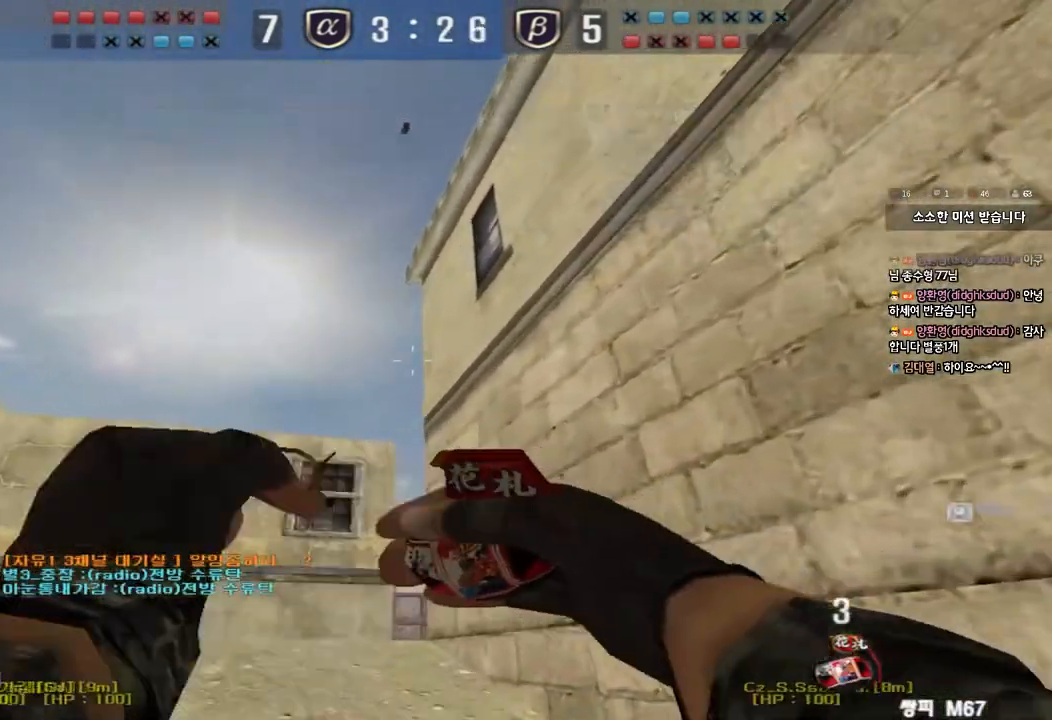
Gameplay with keyboard; each line is a JSON object with the keys held at the frame after it. "events" lists presses ("down") and releases ("up") of "a", "ctrl", "d", "e", "f", "q", "r", "s", "shift", "space", "tab" and "w" between this image and that frame as [ms after this image, input, new state], when the widget could be followed in between. No other keys are recorded. Mouse input is not recorded.
{"keys": ["space", "w"], "events": [[400, "space", "down"]]}
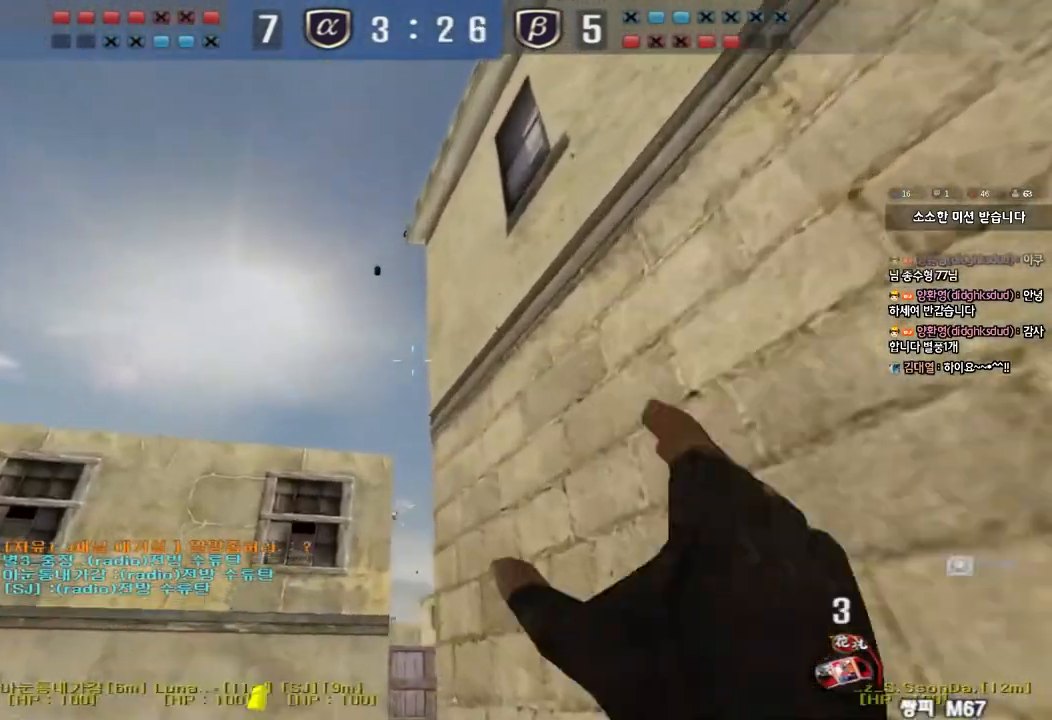
{"keys": ["w"], "events": [[117, "space", "up"], [233, "d", "down"], [450, "d", "up"]]}
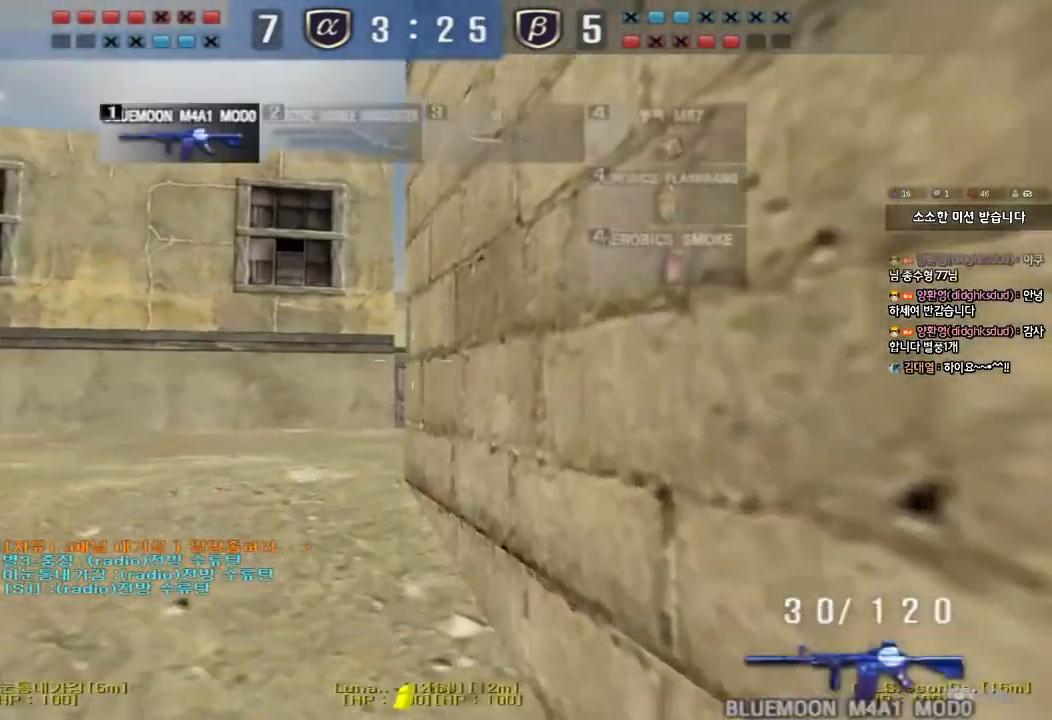
{"keys": ["shift", "w"]}
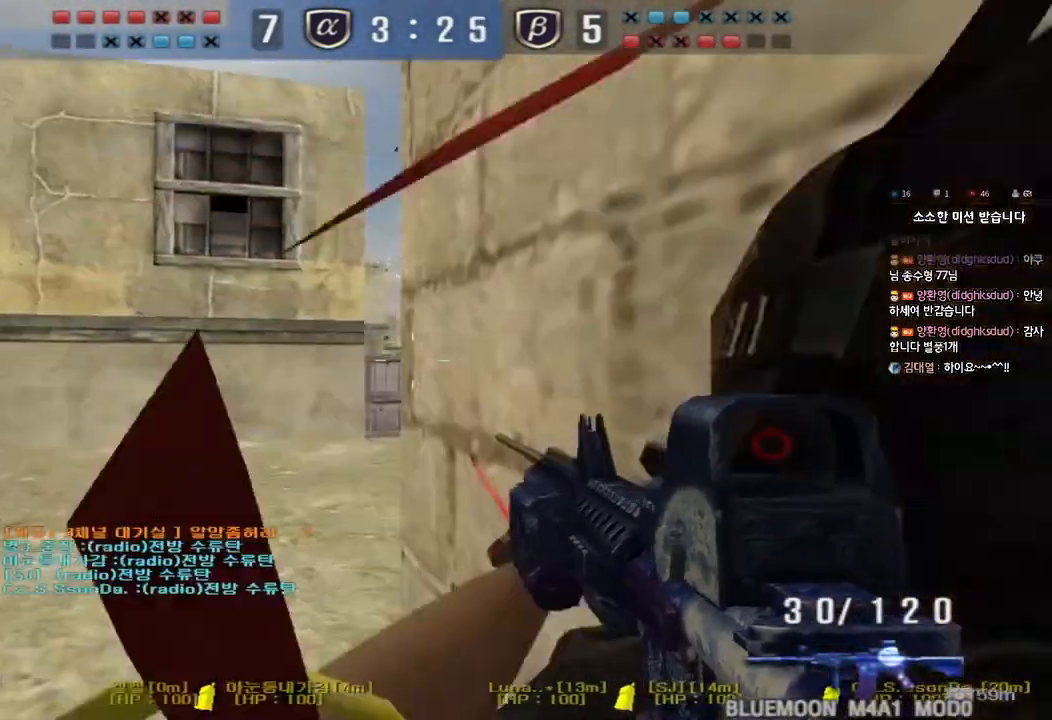
{"keys": ["shift"], "events": [[67, "w", "up"]]}
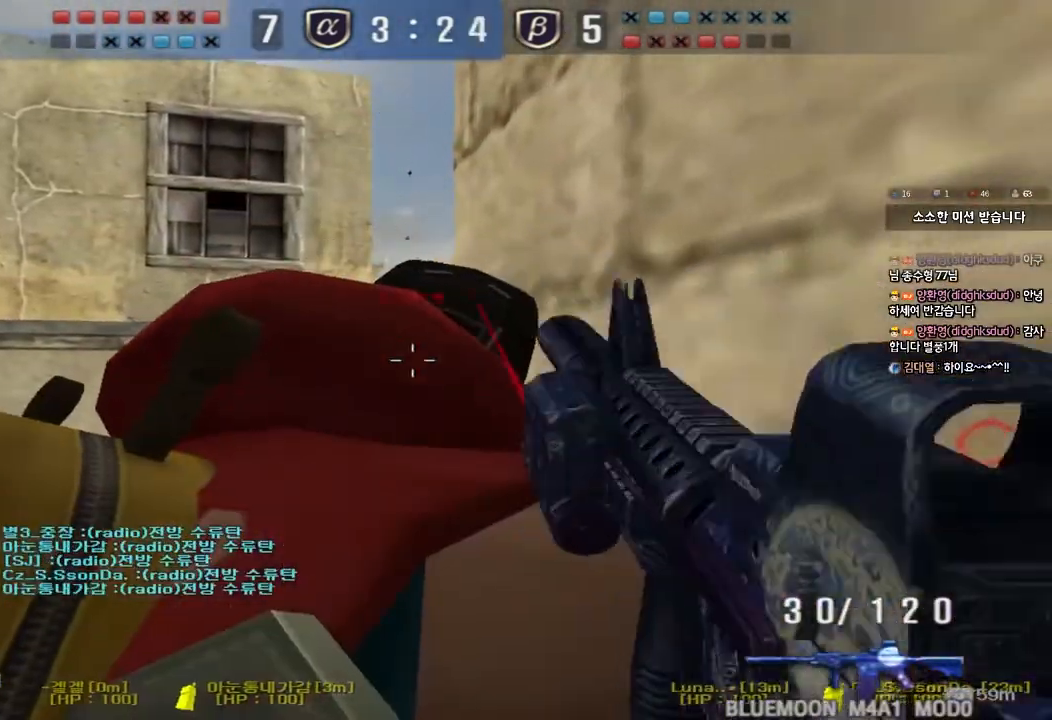
{"keys": ["a", "ctrl", "s"]}
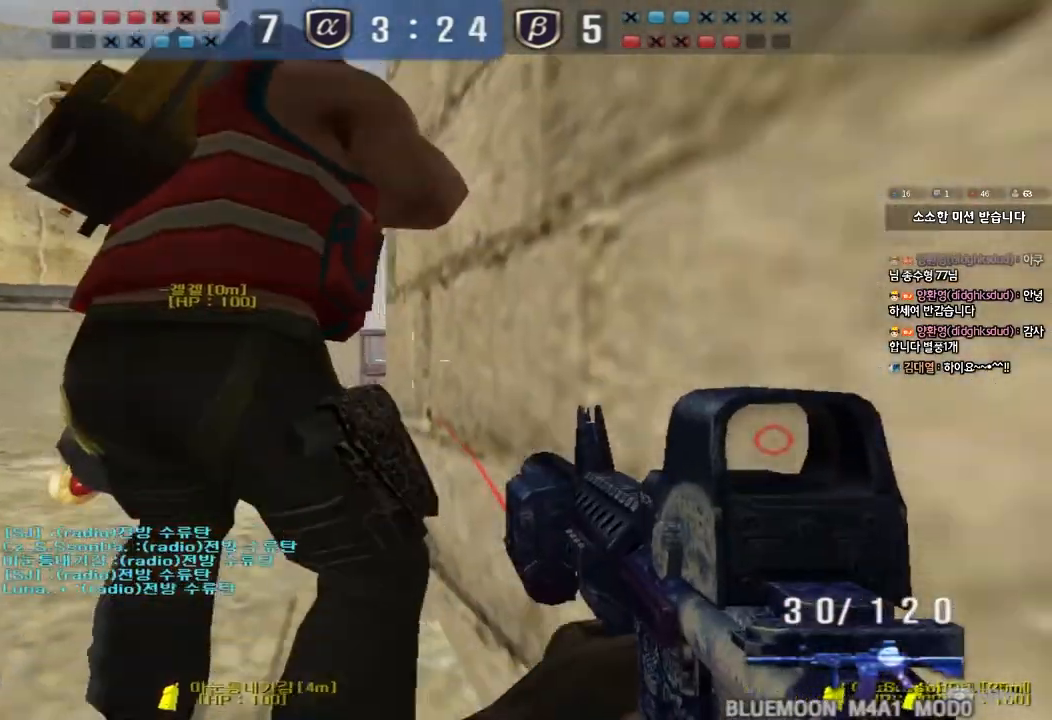
{"keys": ["a", "s"], "events": [[100, "ctrl", "up"]]}
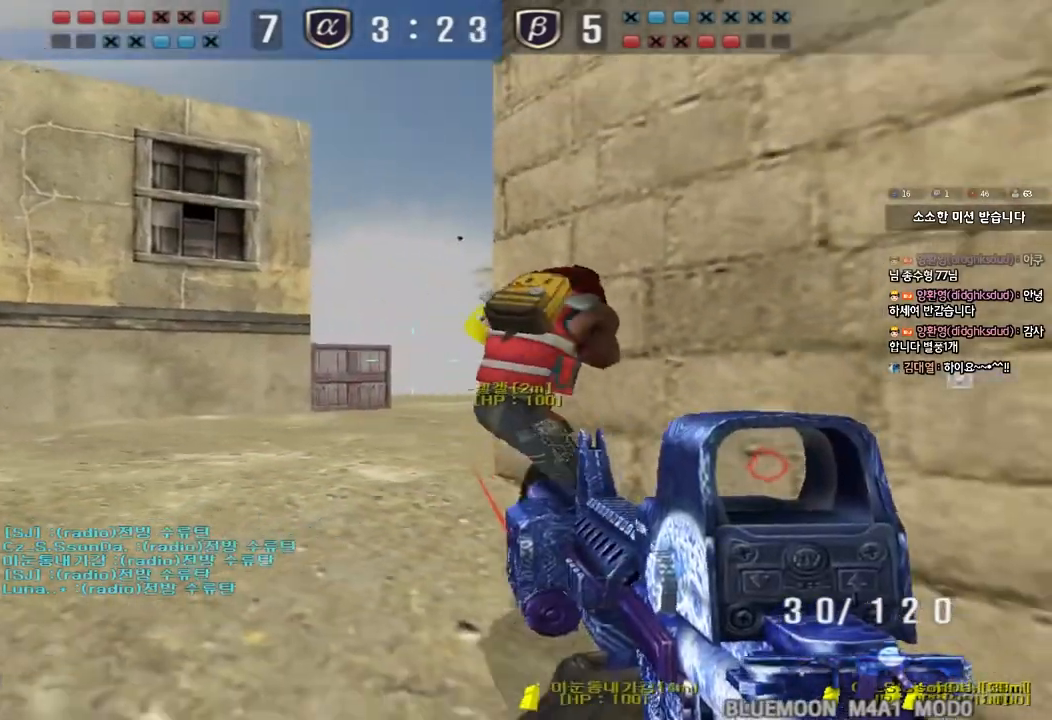
{"keys": ["d", "s", "shift"], "events": [[283, "shift", "down"], [467, "a", "up"], [483, "d", "down"]]}
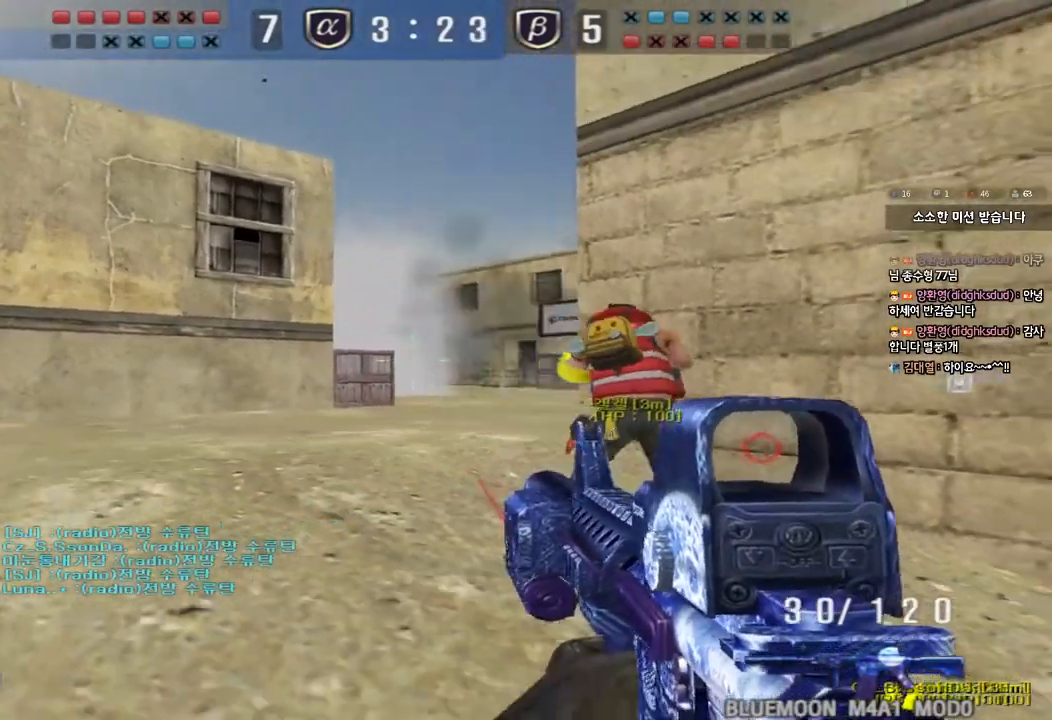
{"keys": ["shift"], "events": [[150, "d", "up"], [200, "a", "down"], [333, "a", "up"], [350, "s", "up"]]}
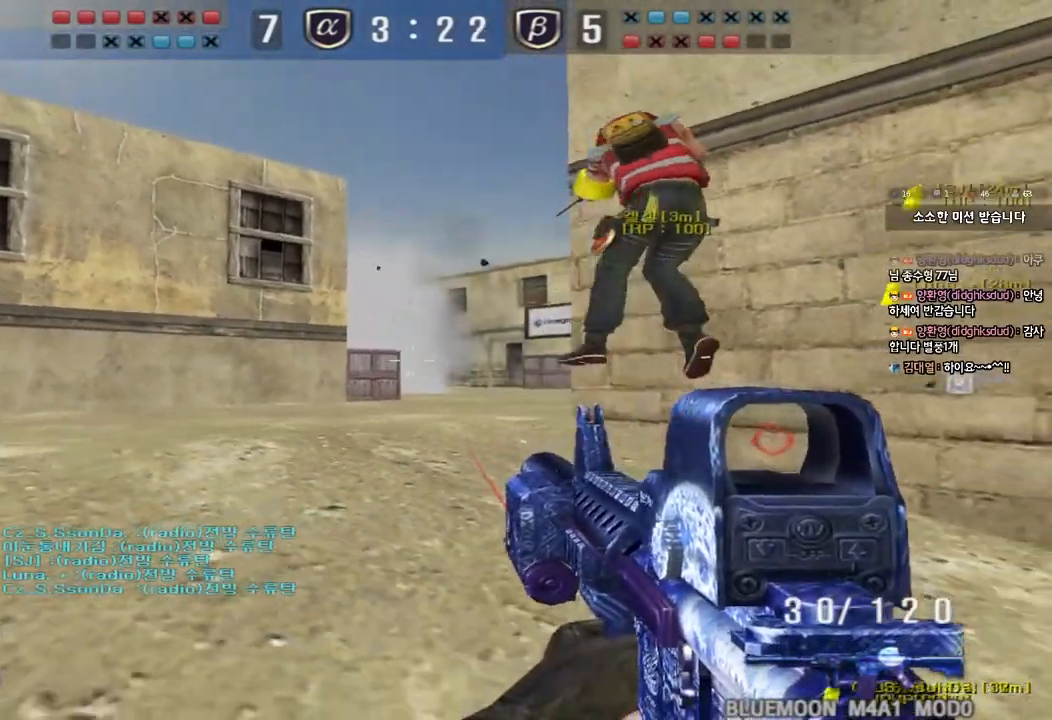
{"keys": ["shift"], "events": [[50, "a", "down"], [67, "w", "down"], [250, "a", "up"], [250, "w", "up"]]}
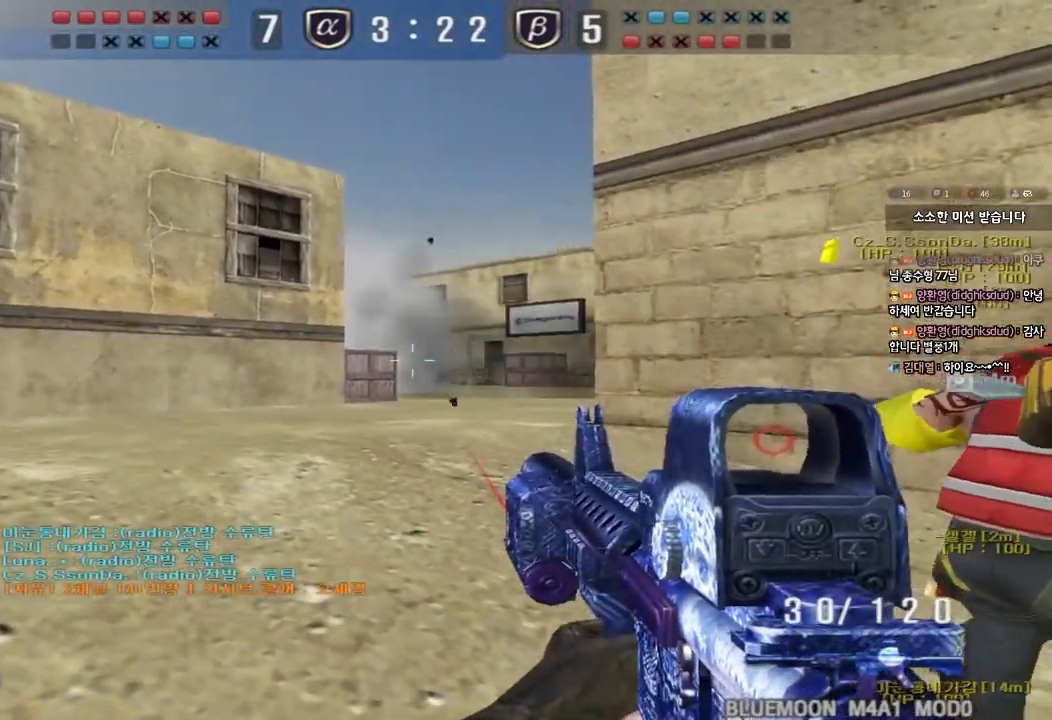
{"keys": ["shift"], "events": []}
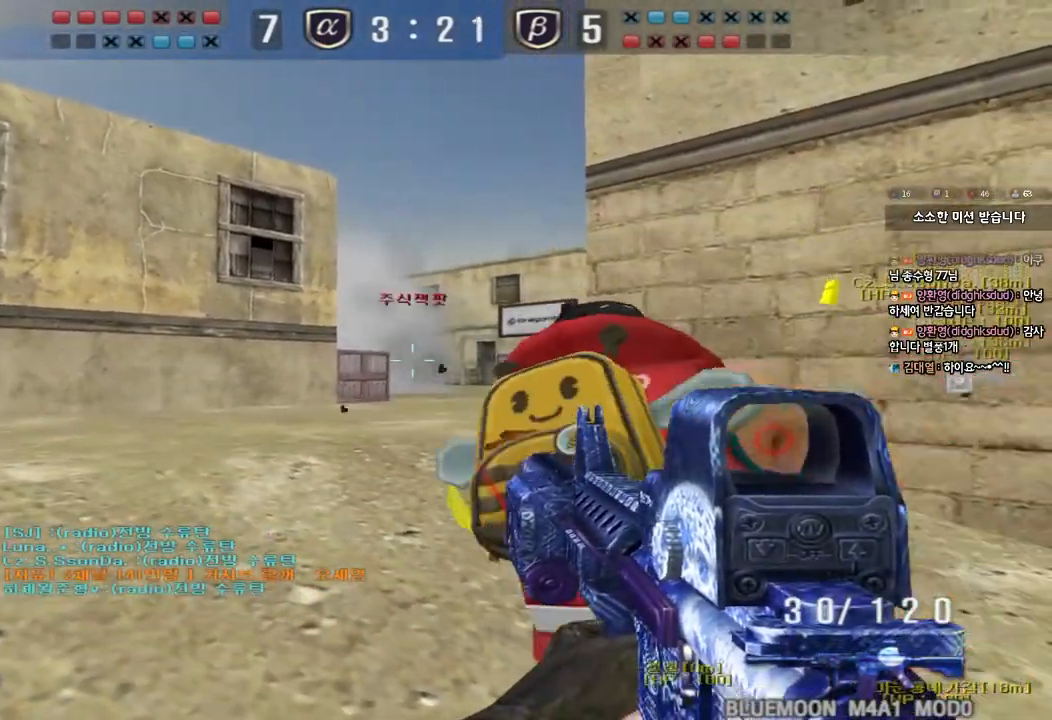
{"keys": ["a", "w"], "events": [[183, "w", "down"], [200, "d", "down"], [217, "shift", "up"], [367, "d", "up"], [483, "a", "down"]]}
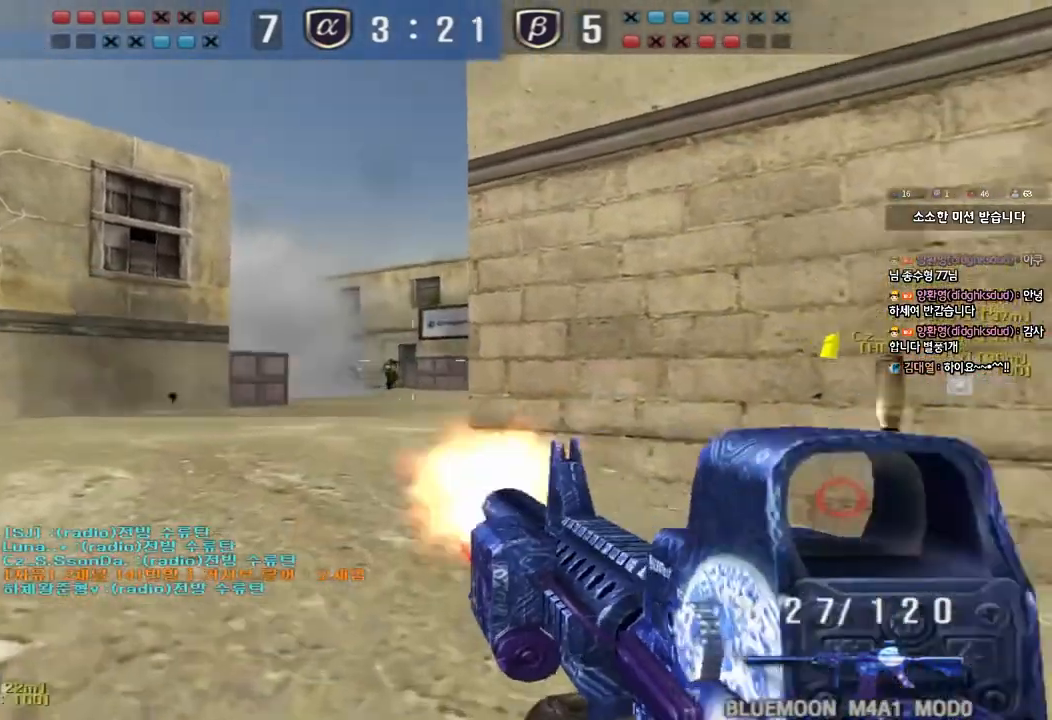
{"keys": ["d", "w"], "events": [[217, "a", "up"], [217, "w", "up"], [467, "w", "down"], [483, "d", "down"]]}
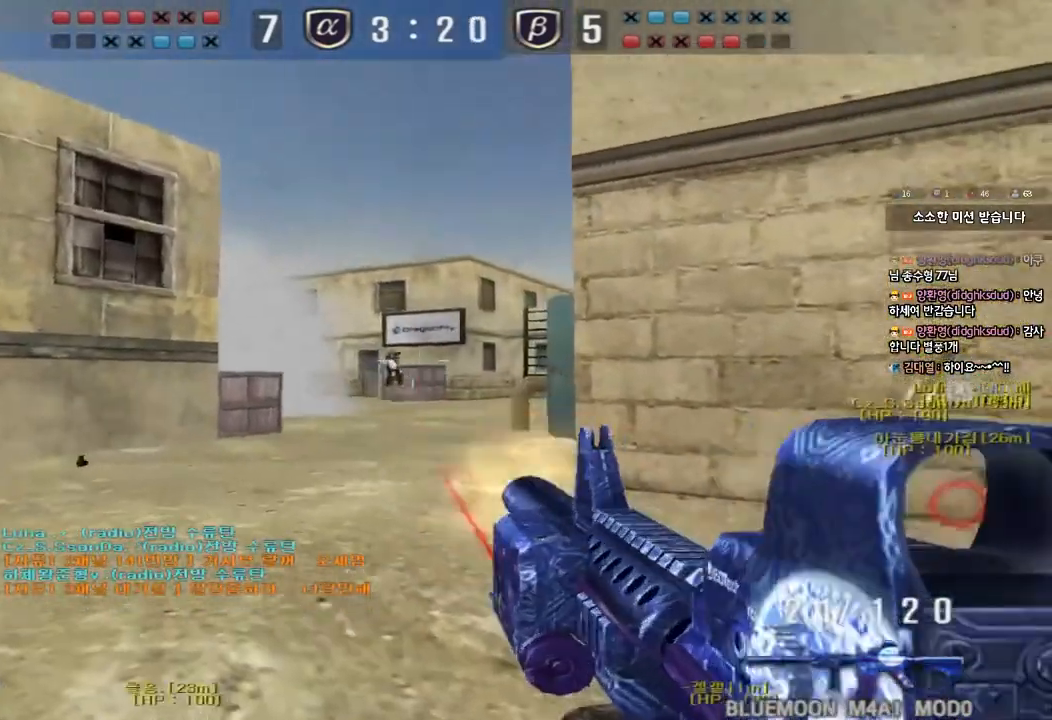
{"keys": [], "events": [[217, "d", "up"], [250, "a", "down"], [483, "a", "up"], [483, "w", "up"]]}
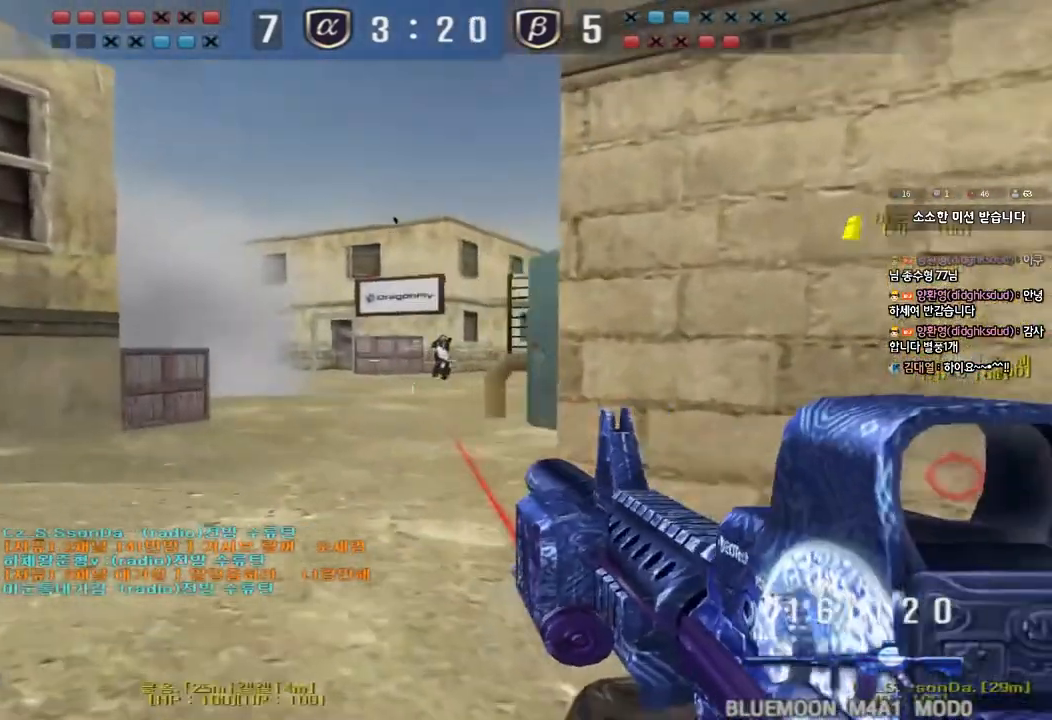
{"keys": ["a", "w"], "events": [[167, "a", "down"], [167, "w", "down"]]}
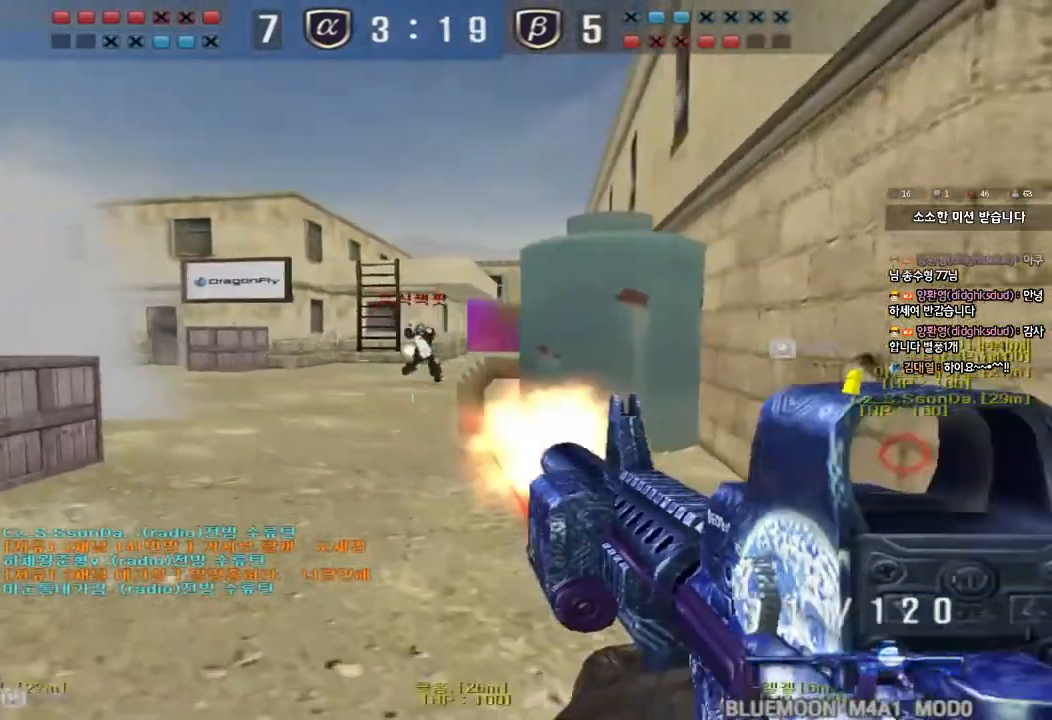
{"keys": ["a", "w"], "events": []}
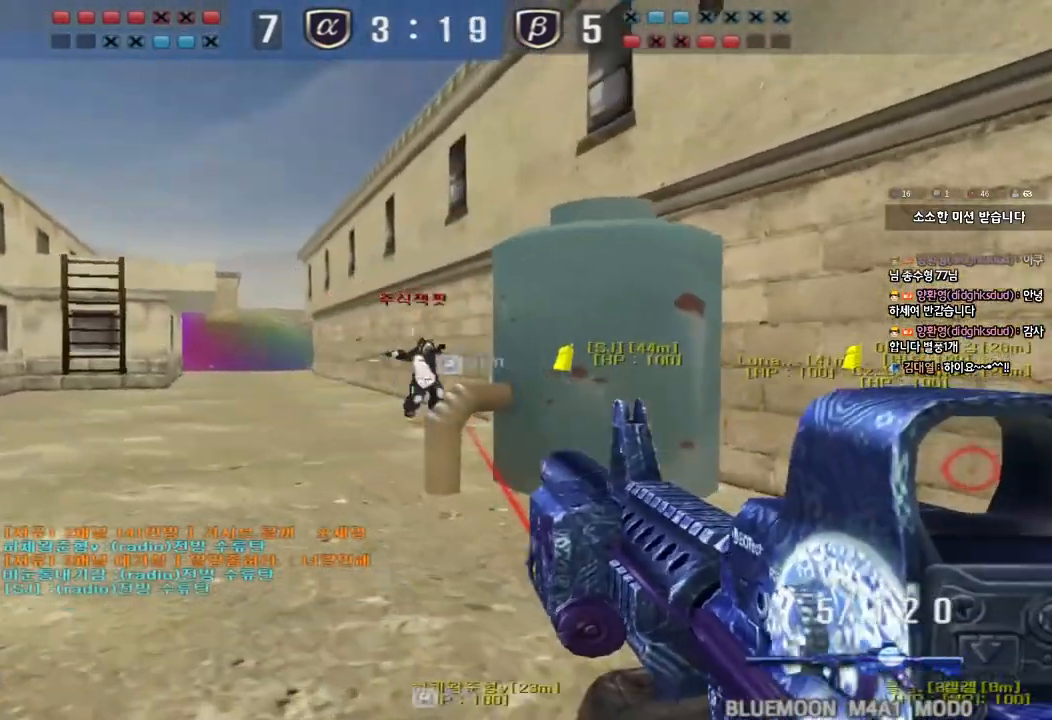
{"keys": ["d", "w"], "events": [[433, "a", "up"], [433, "d", "down"]]}
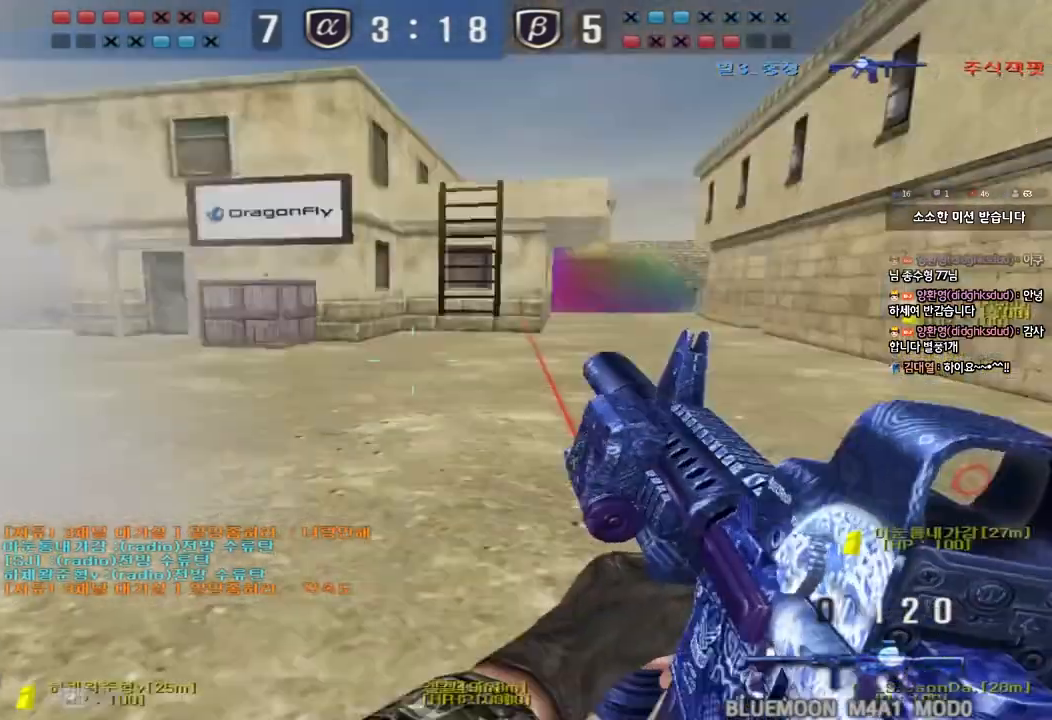
{"keys": ["r"], "events": [[200, "d", "up"], [217, "ctrl", "down"], [233, "space", "down"], [233, "w", "up"], [383, "ctrl", "up"], [383, "space", "up"], [500, "r", "down"]]}
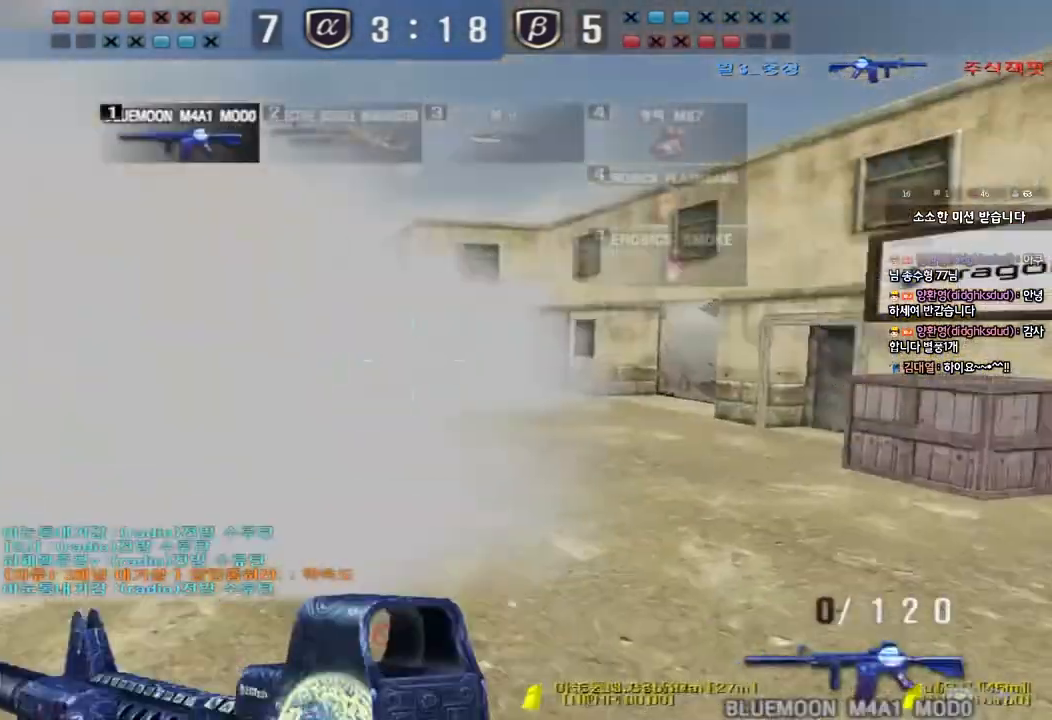
{"keys": ["a", "w"], "events": [[67, "r", "up"], [133, "r", "down"], [217, "r", "up"], [267, "a", "down"], [283, "w", "down"]]}
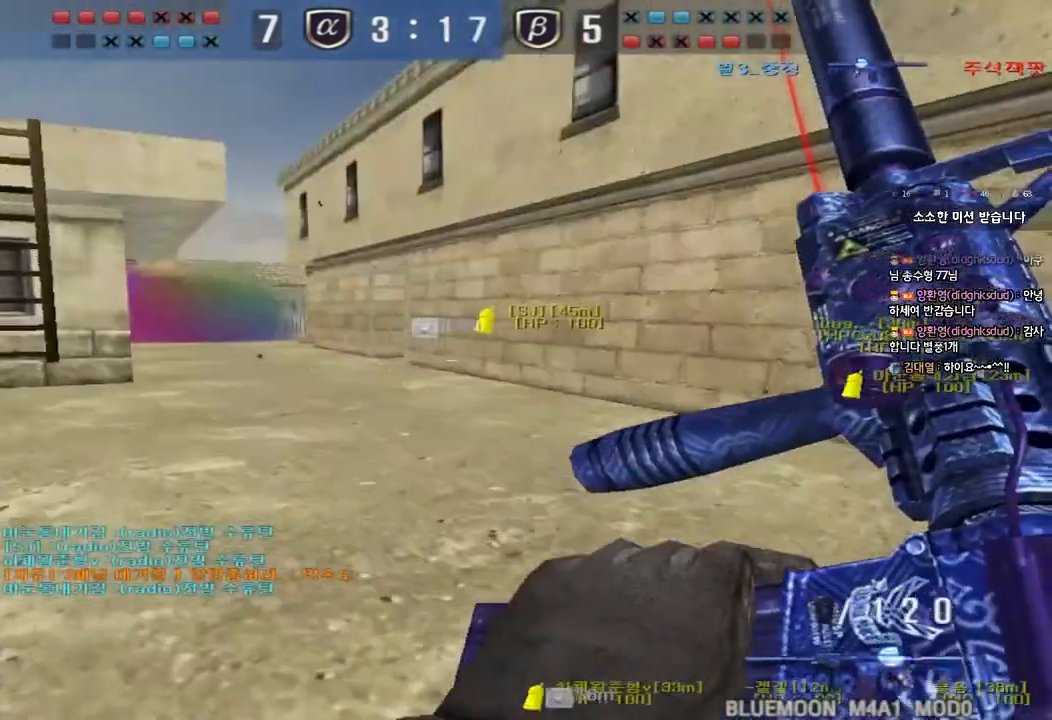
{"keys": ["a", "w"], "events": []}
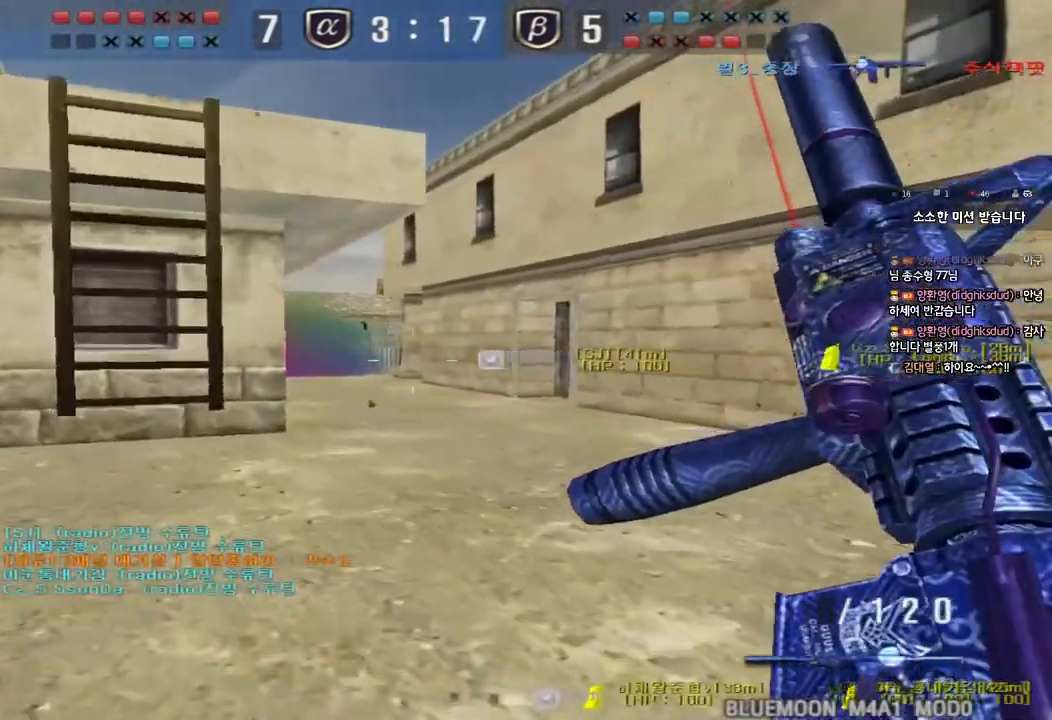
{"keys": ["a", "w"], "events": []}
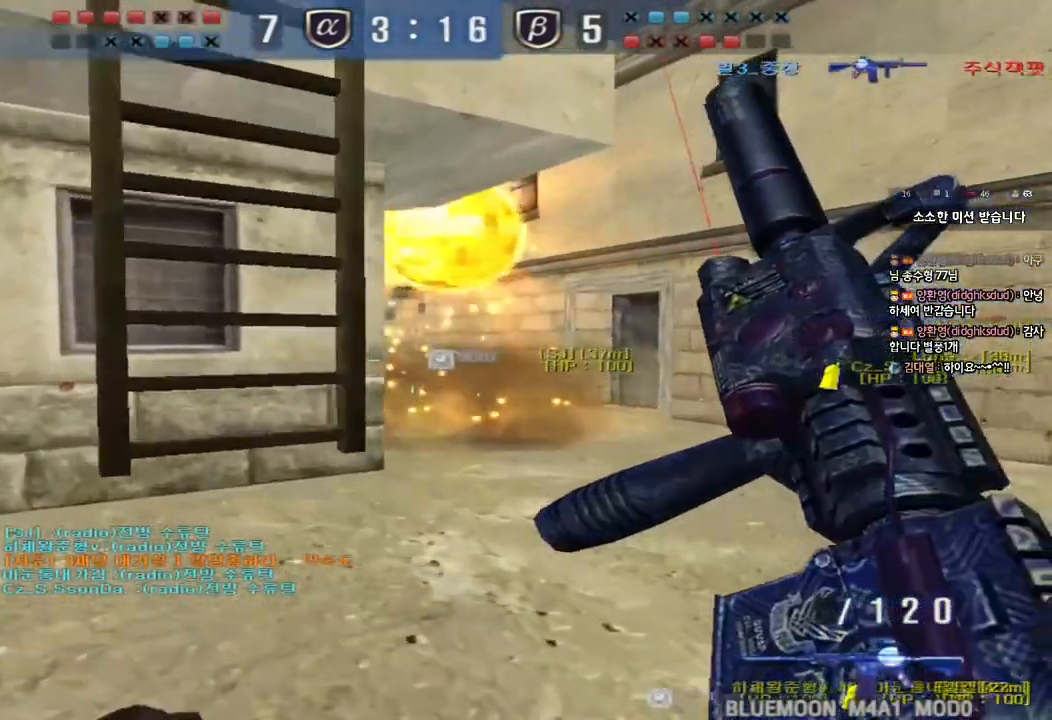
{"keys": ["space", "w"], "events": [[217, "a", "up"], [383, "space", "down"]]}
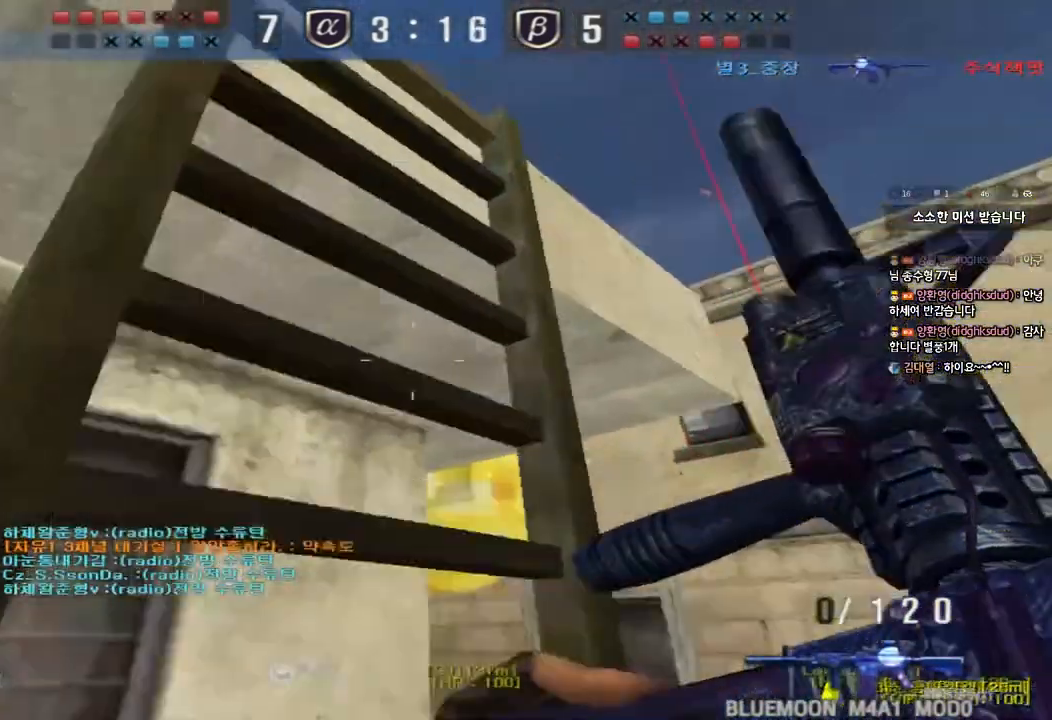
{"keys": ["w"], "events": [[17, "space", "up"]]}
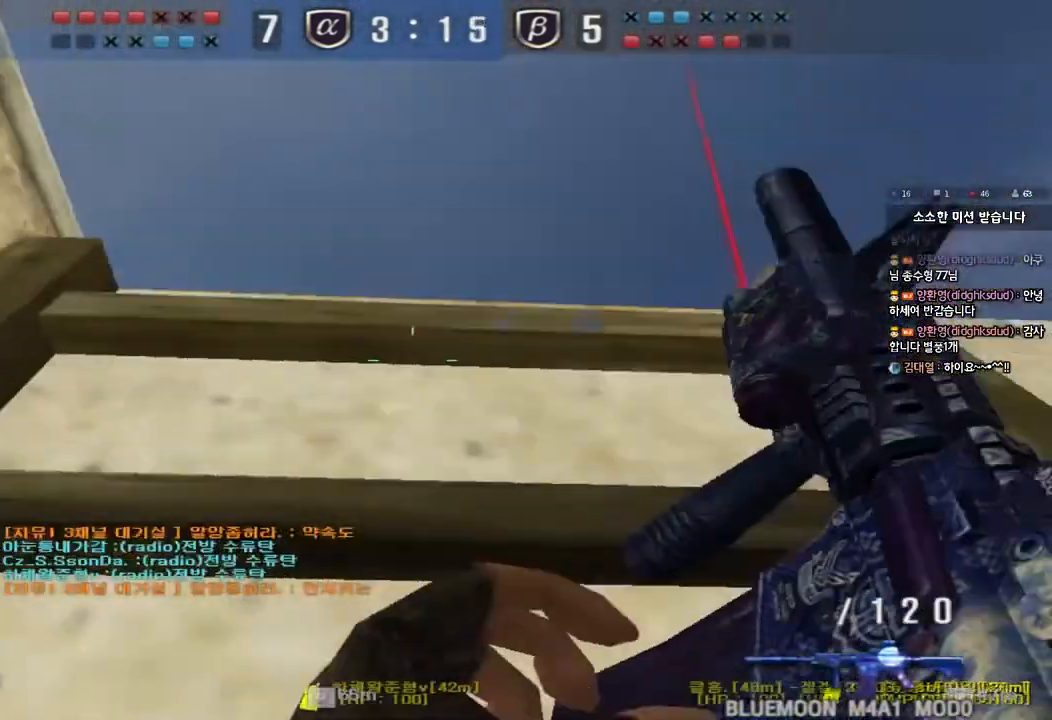
{"keys": ["w"], "events": []}
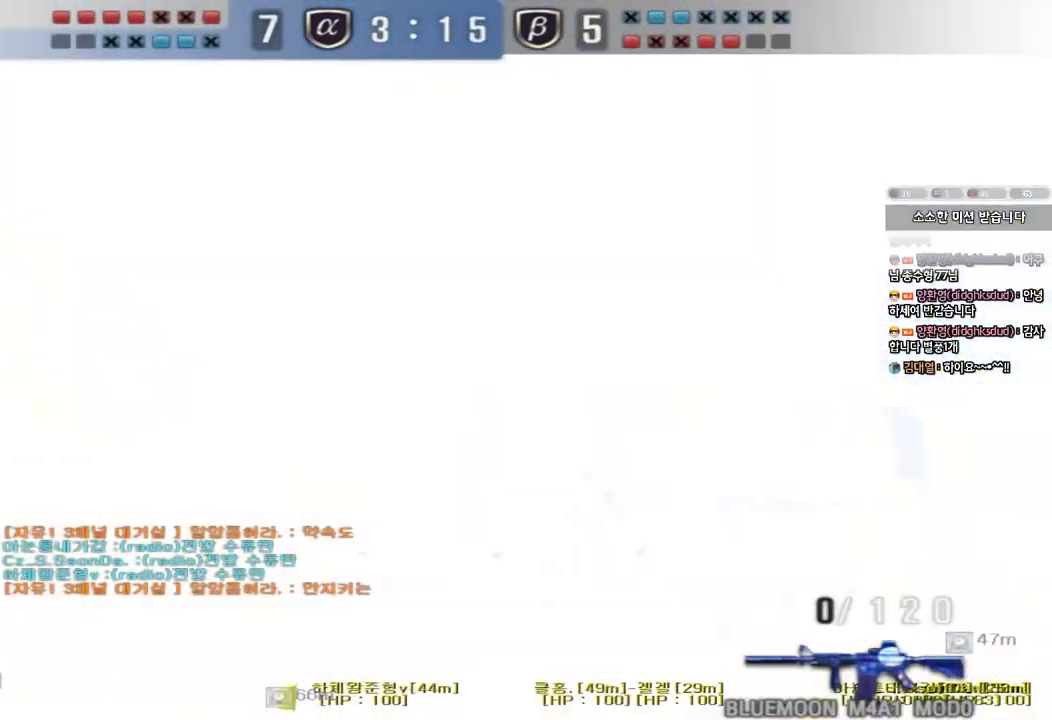
{"keys": [], "events": [[33, "space", "down"], [117, "d", "down"], [217, "space", "up"], [300, "w", "up"], [317, "d", "up"]]}
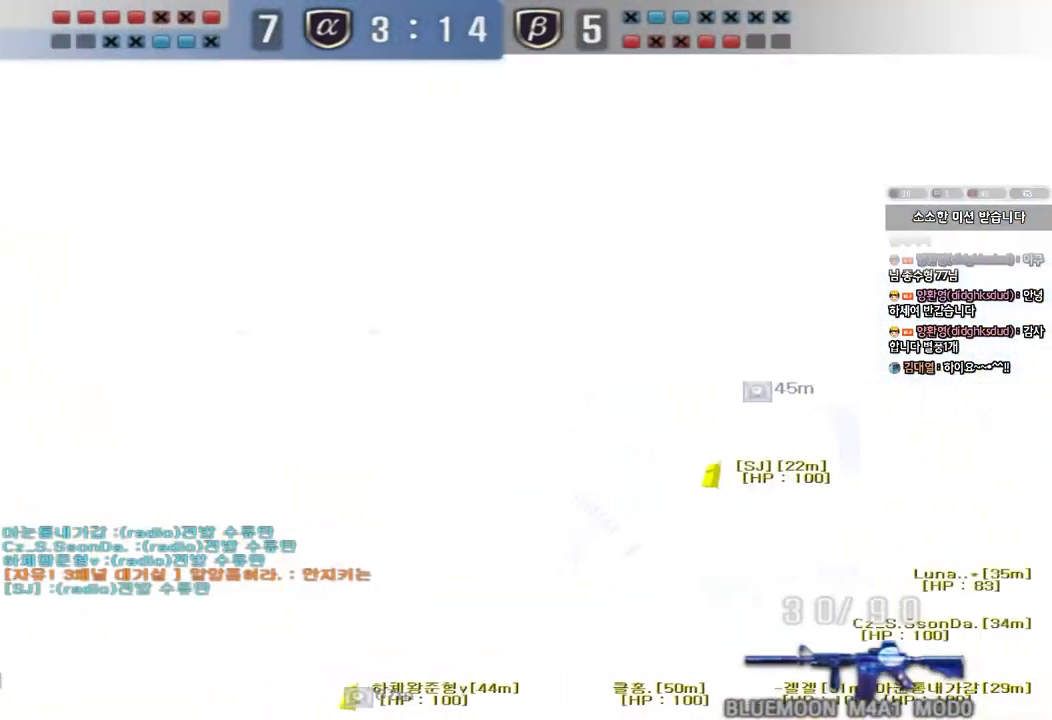
{"keys": ["ctrl"]}
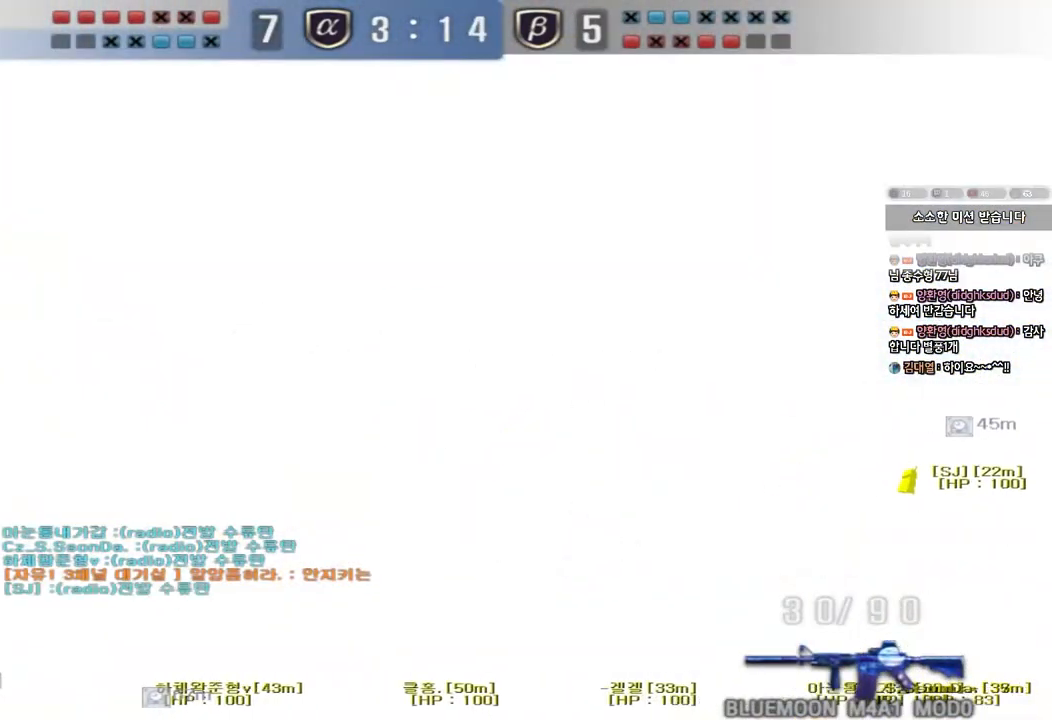
{"keys": ["a", "ctrl", "w"], "events": [[17, "a", "down"], [17, "s", "down"], [67, "ctrl", "up"], [167, "ctrl", "down"], [283, "ctrl", "up"], [367, "a", "up"], [367, "ctrl", "down"], [367, "s", "up"], [500, "a", "down"], [500, "w", "down"]]}
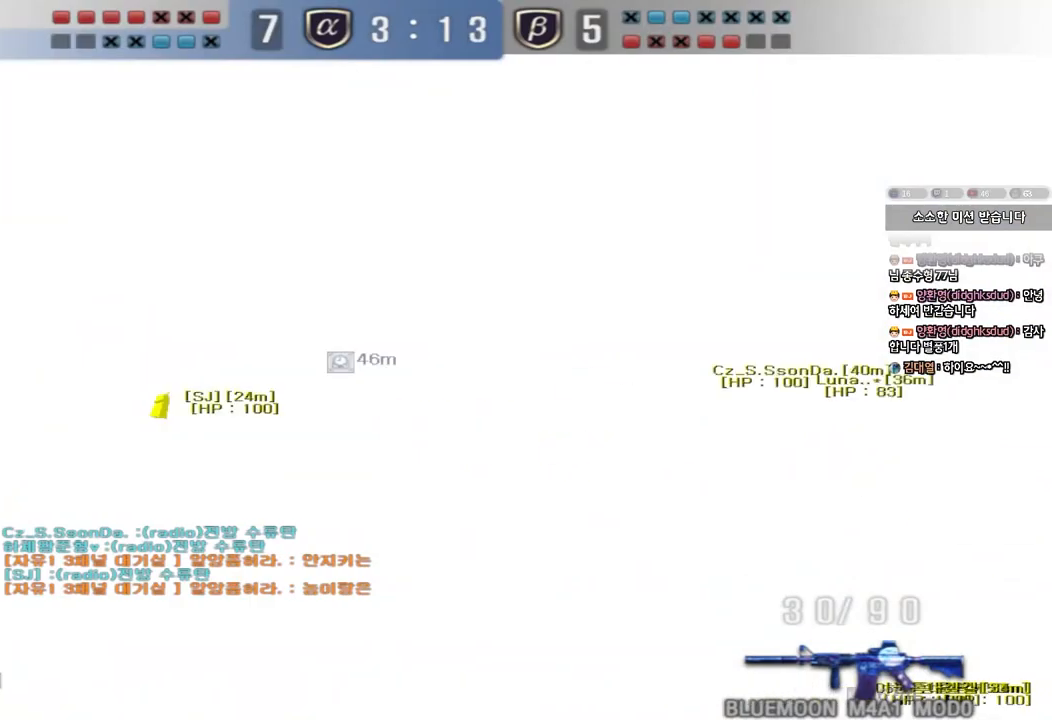
{"keys": ["a", "w"], "events": [[17, "ctrl", "up"], [317, "ctrl", "down"], [350, "a", "up"], [350, "w", "up"], [433, "a", "down"], [433, "w", "down"], [450, "ctrl", "up"]]}
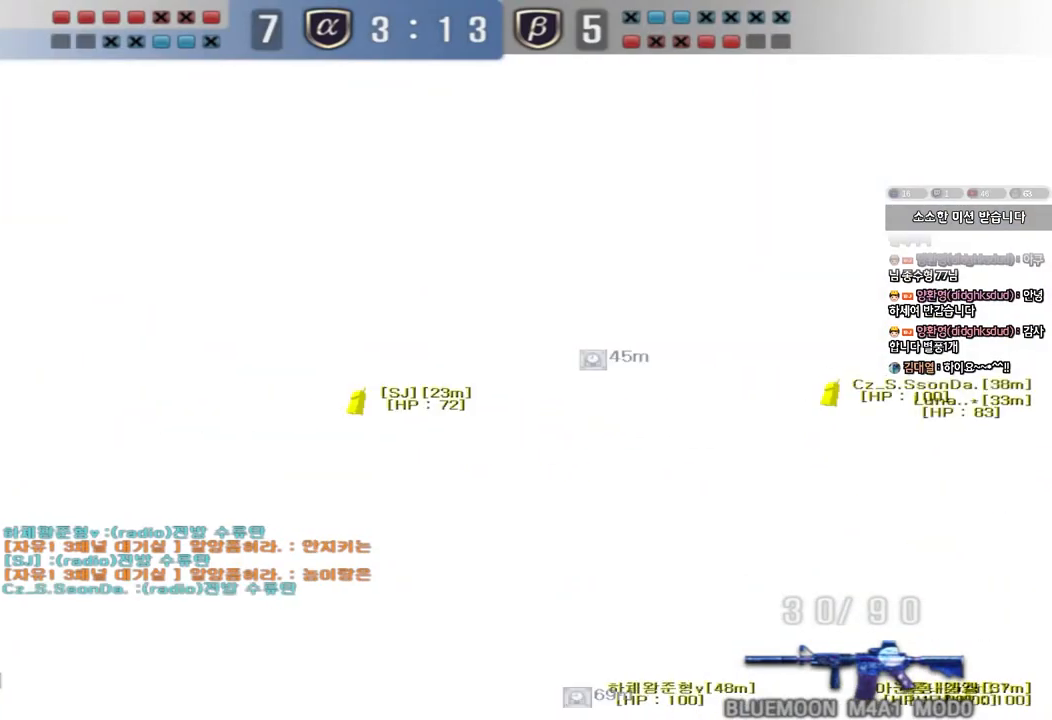
{"keys": ["a", "w"], "events": [[183, "ctrl", "down"], [183, "w", "up"], [200, "a", "up"], [283, "a", "down"], [300, "ctrl", "up"], [300, "w", "down"]]}